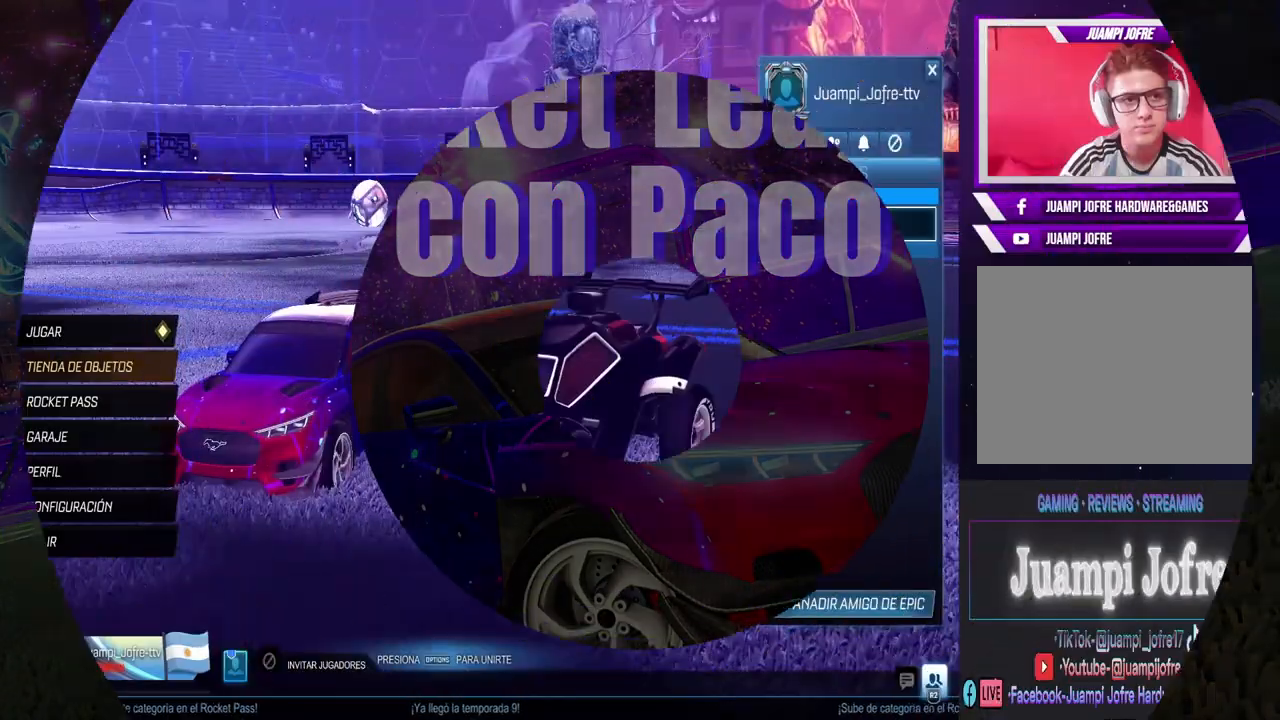
Gameplay with a controller (PlayStation layout); each line is a JSON object with the inputs held at the frame after it. "events" lists button and stick changes between this image and that frame as [ms after this image, input, new state], when the widget could be followed in between.
{"buttons": [], "left_stick": "center", "right_stick": "center", "events": []}
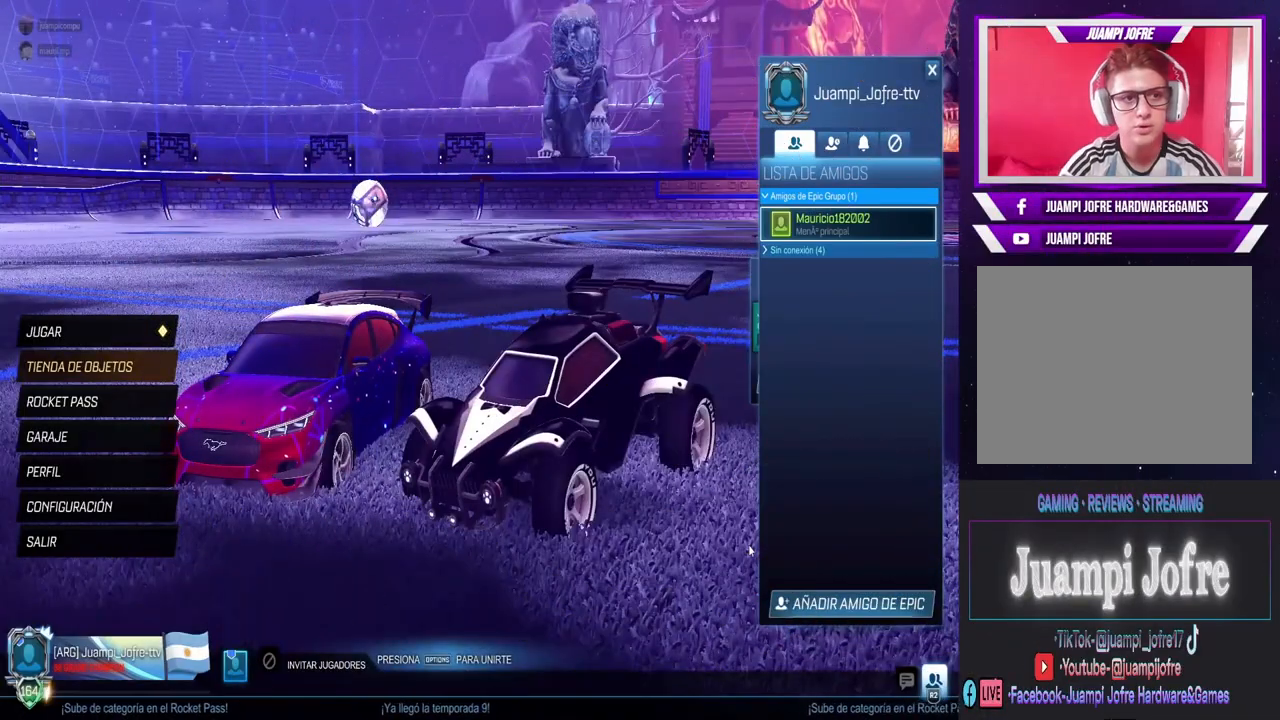
{"buttons": [], "left_stick": "center", "right_stick": "center", "events": []}
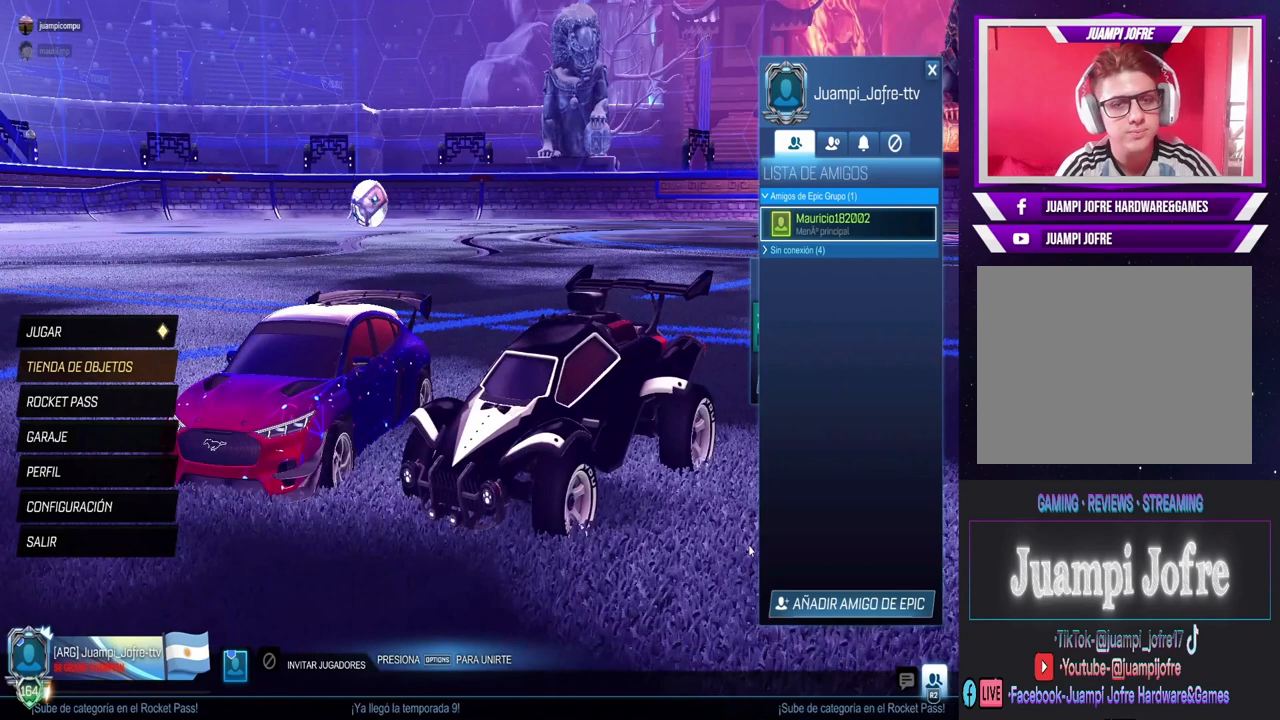
{"buttons": [], "left_stick": "center", "right_stick": "center", "events": []}
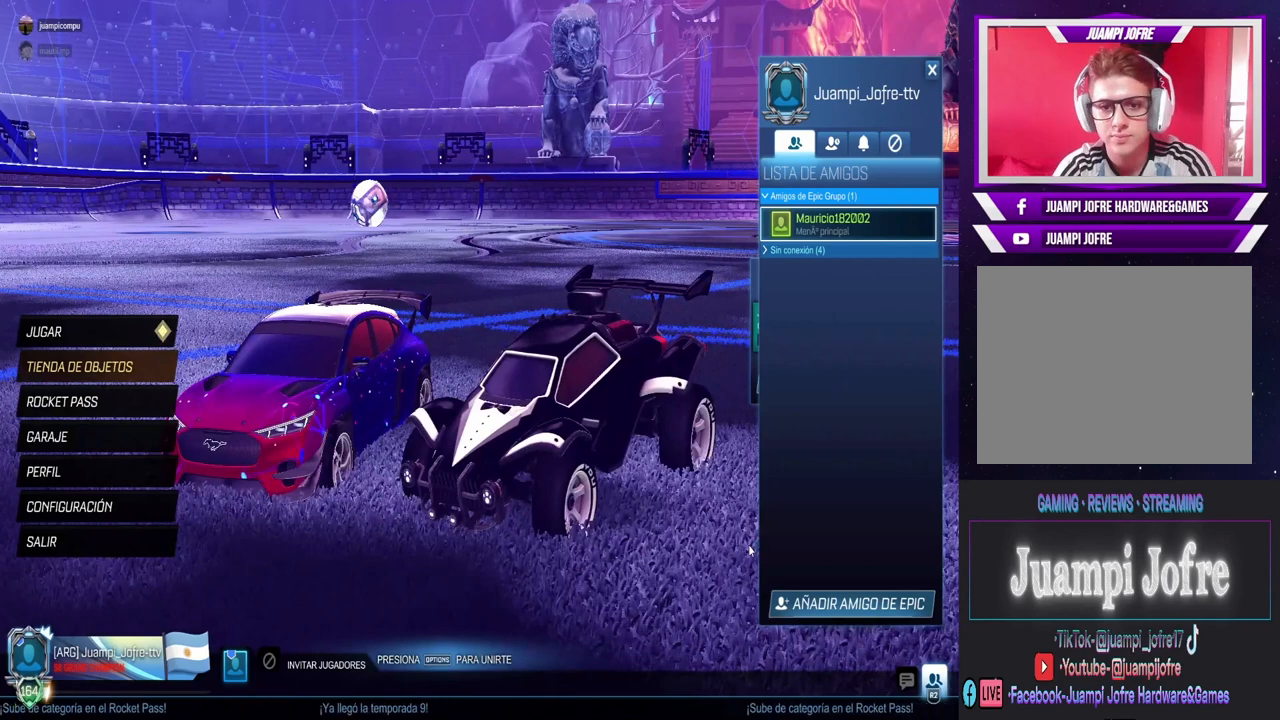
{"buttons": [], "left_stick": "center", "right_stick": "center", "events": [[233, "CIRCLE", "down"], [333, "CIRCLE", "up"]]}
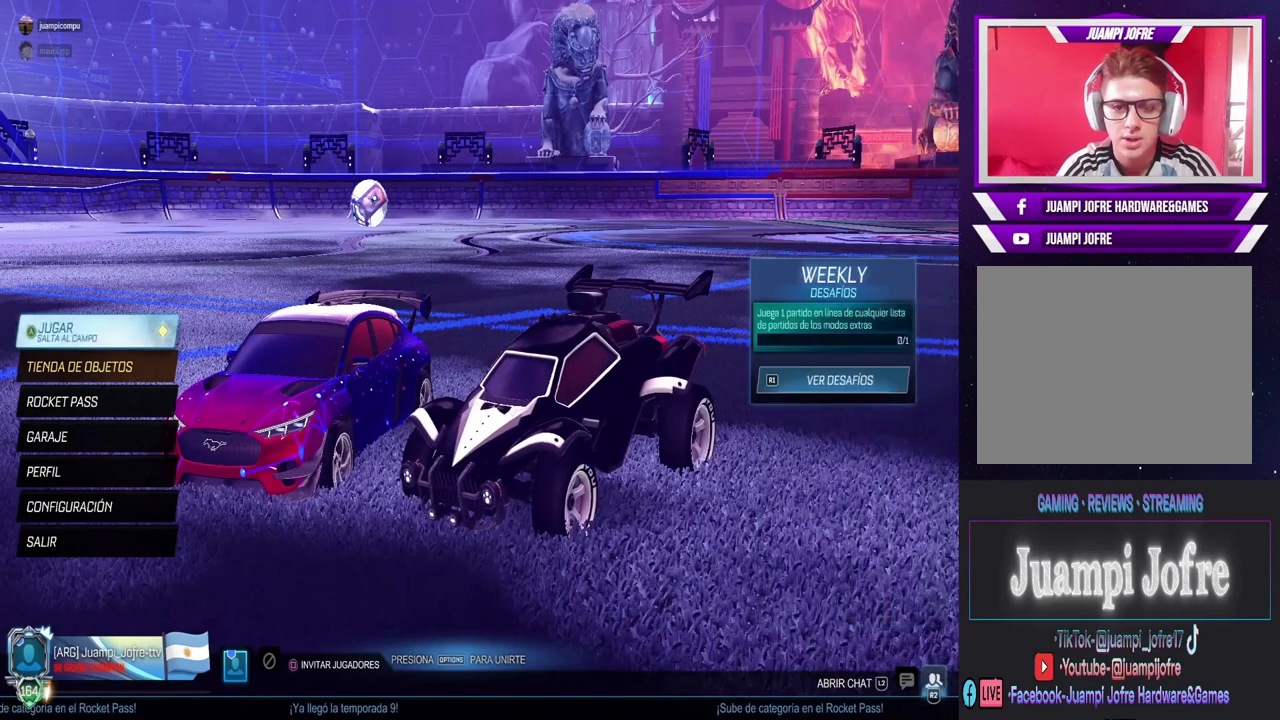
{"buttons": [], "left_stick": "center", "right_stick": "center", "events": []}
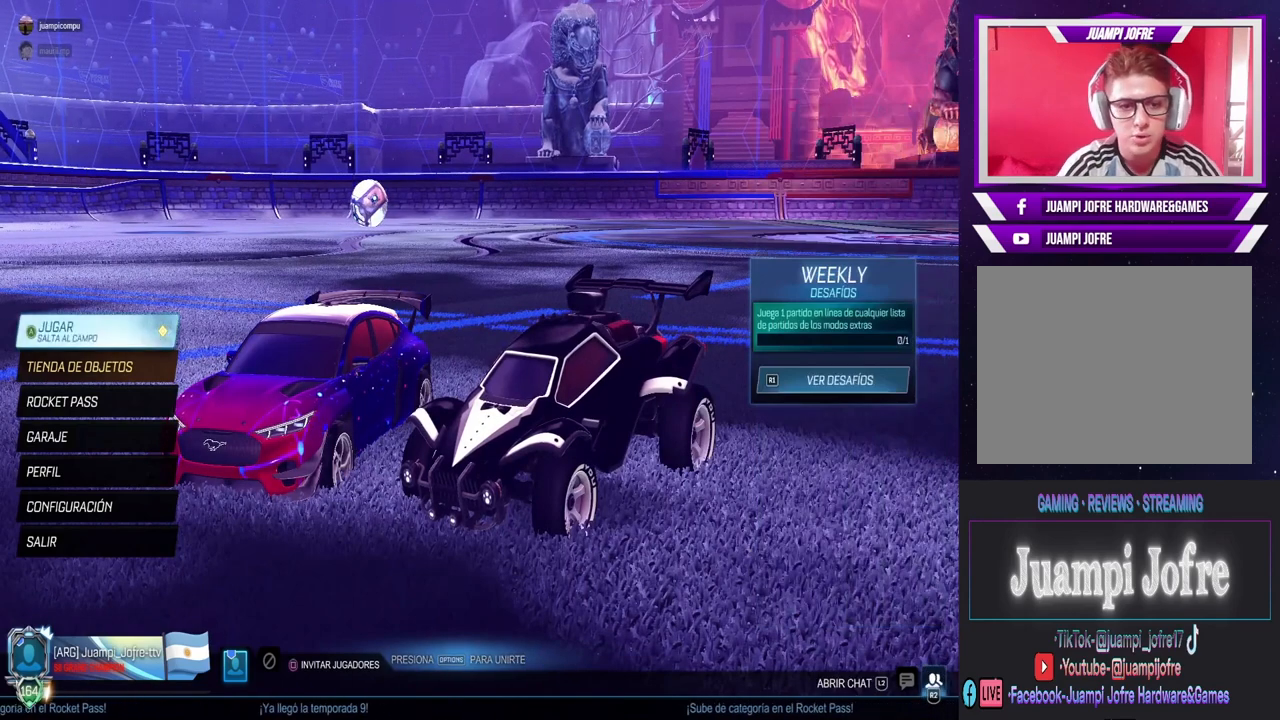
{"buttons": [], "left_stick": "center", "right_stick": "center", "events": []}
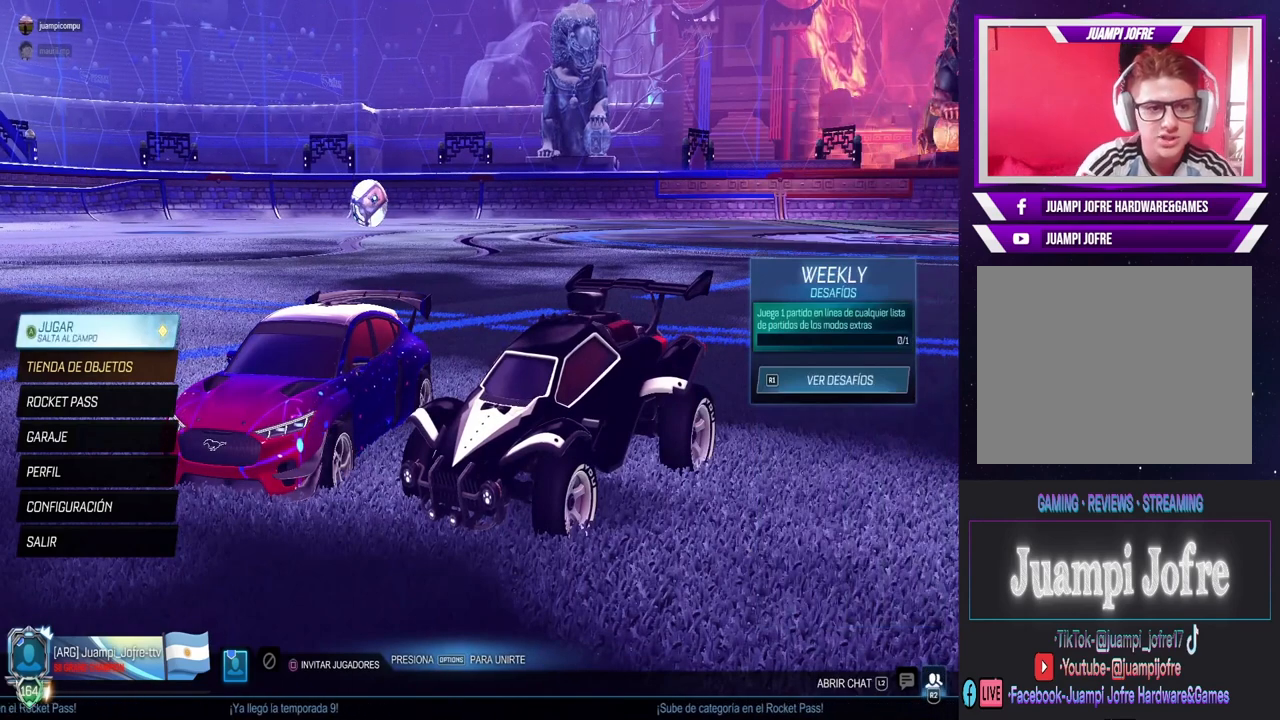
{"buttons": [], "left_stick": "center", "right_stick": "center", "events": []}
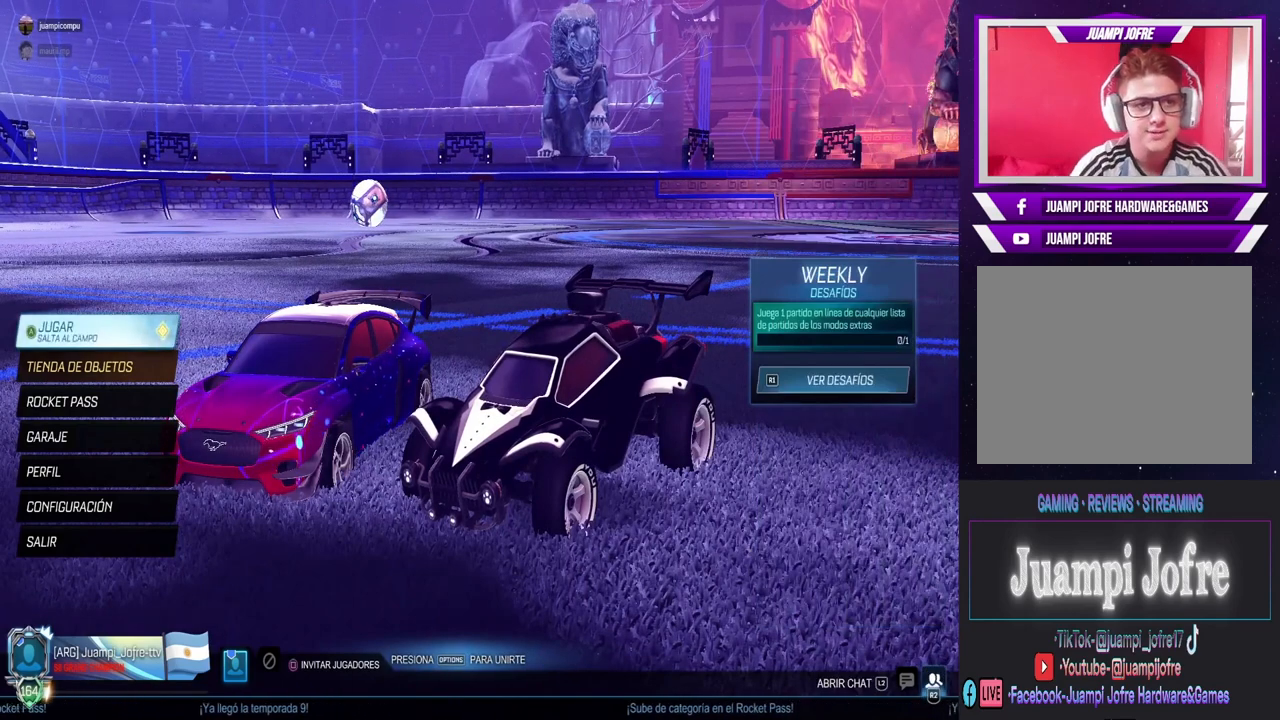
{"buttons": [], "left_stick": "center", "right_stick": "center", "events": []}
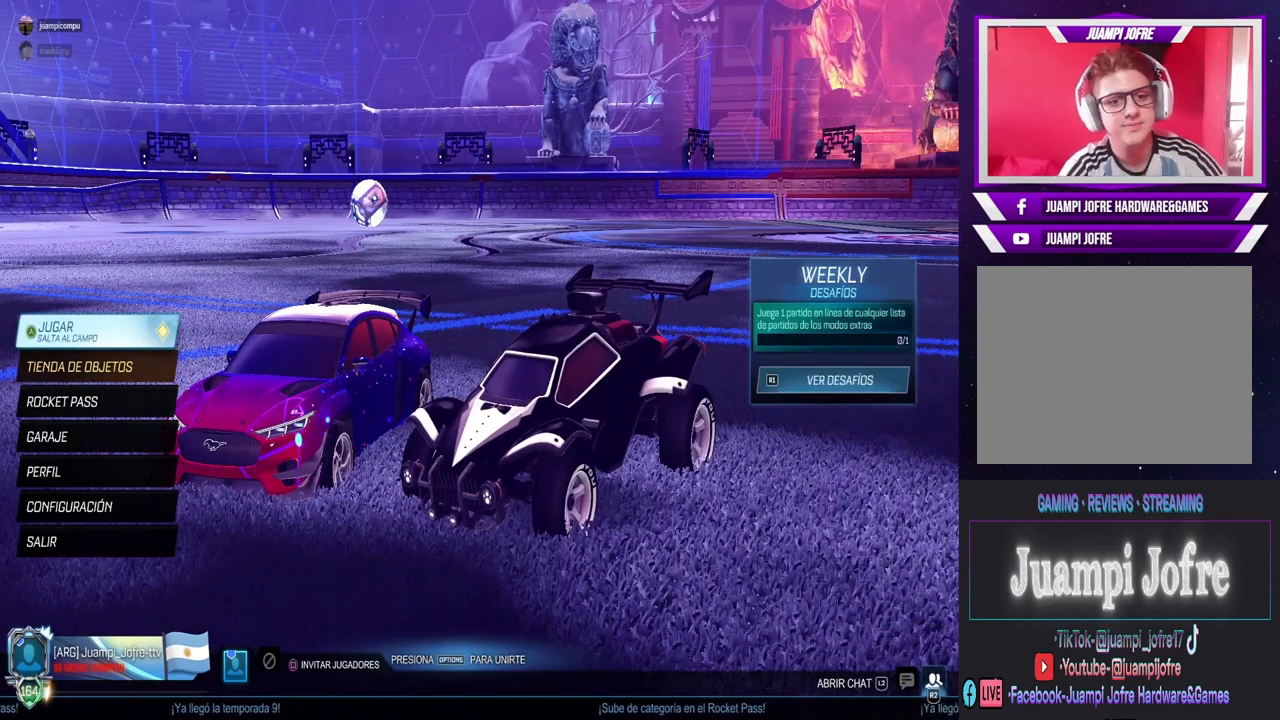
{"buttons": [], "left_stick": "center", "right_stick": "center", "events": []}
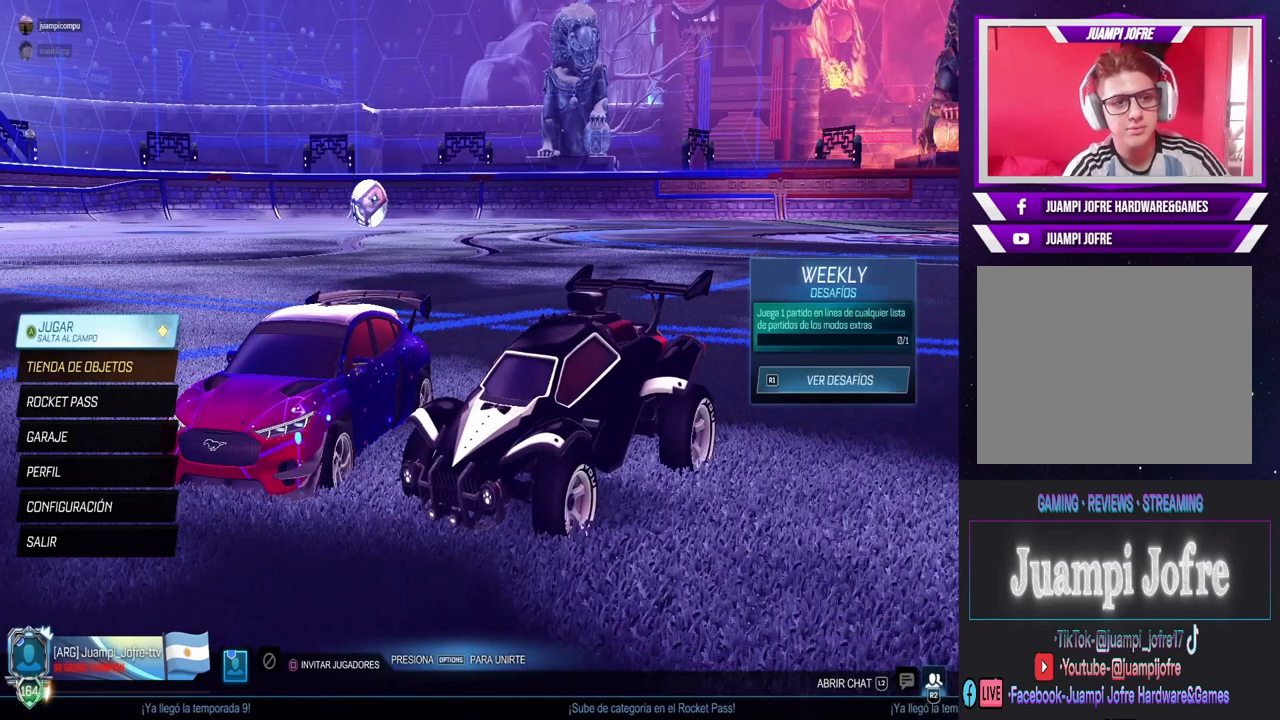
{"buttons": [], "left_stick": "center", "right_stick": "center", "events": []}
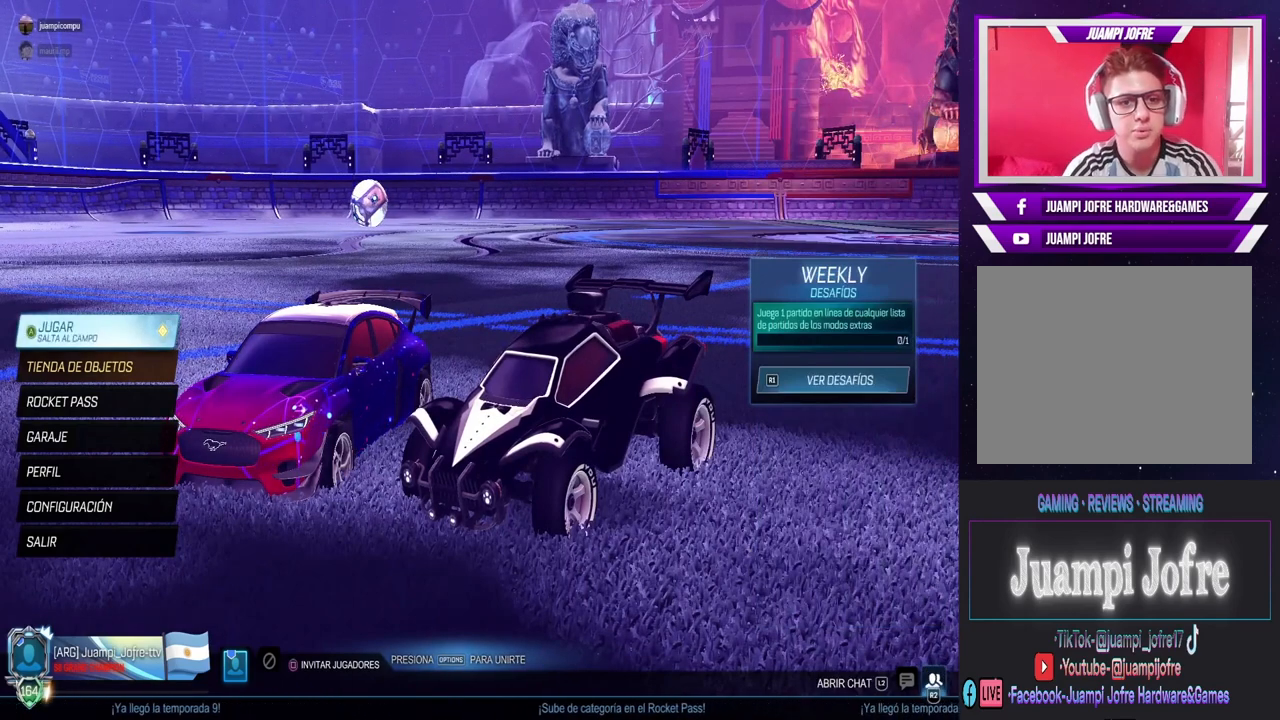
{"buttons": [], "left_stick": "center", "right_stick": "center", "events": []}
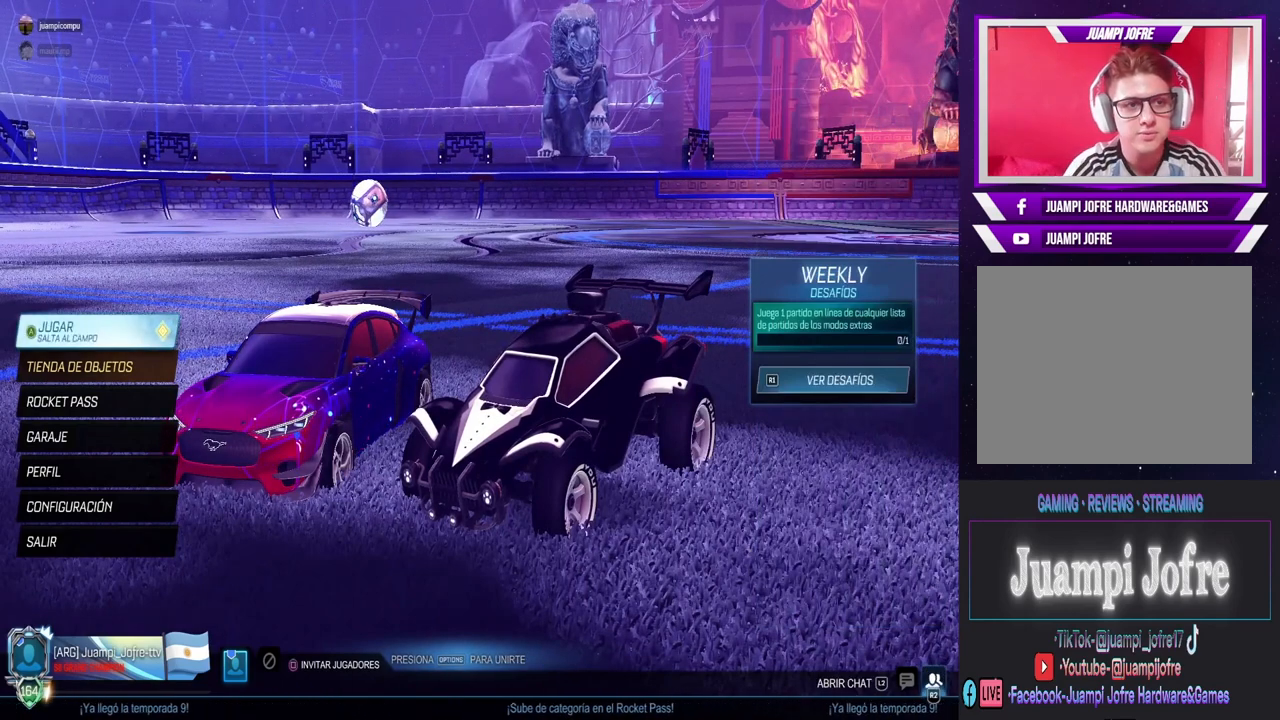
{"buttons": [], "left_stick": "center", "right_stick": "center", "events": [[33, "CROSS", "down"], [167, "CROSS", "up"]]}
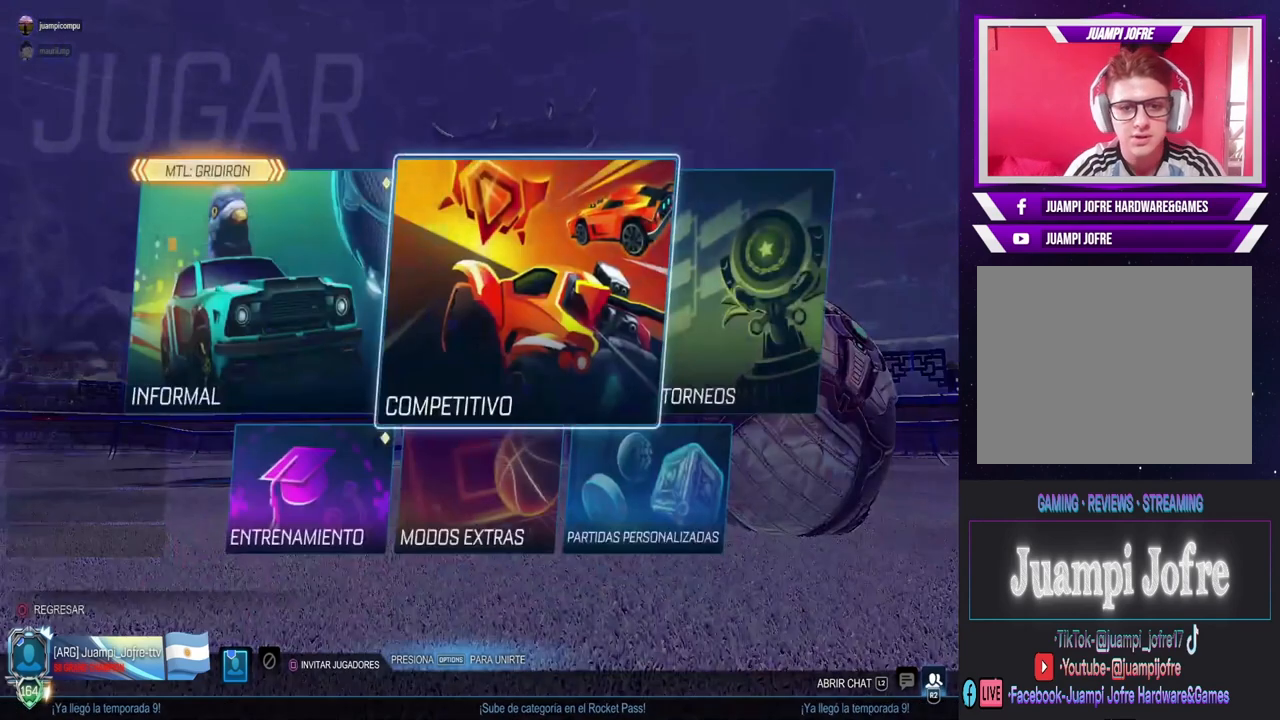
{"buttons": ["CROSS"], "left_stick": "center", "right_stick": "center", "events": [[433, "CROSS", "down"]]}
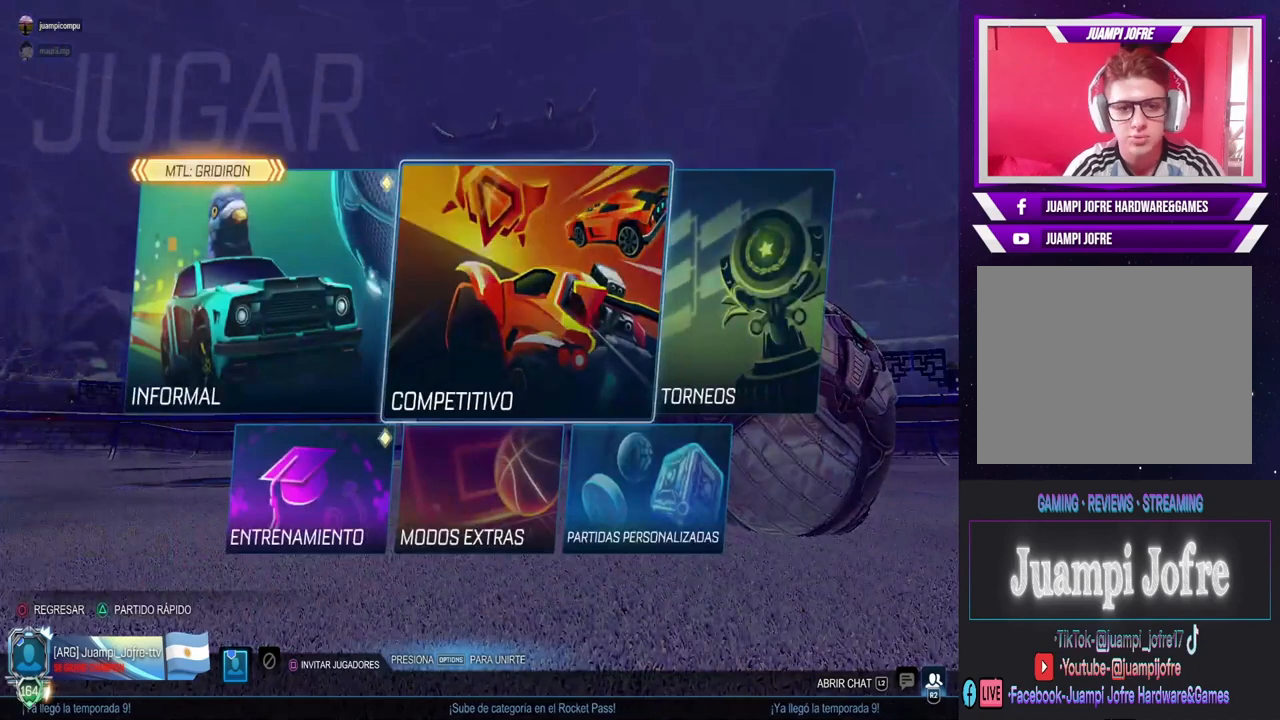
{"buttons": ["DPAD_RIGHT"], "left_stick": "center", "right_stick": "center", "events": [[67, "CROSS", "up"], [500, "DPAD_RIGHT", "down"]]}
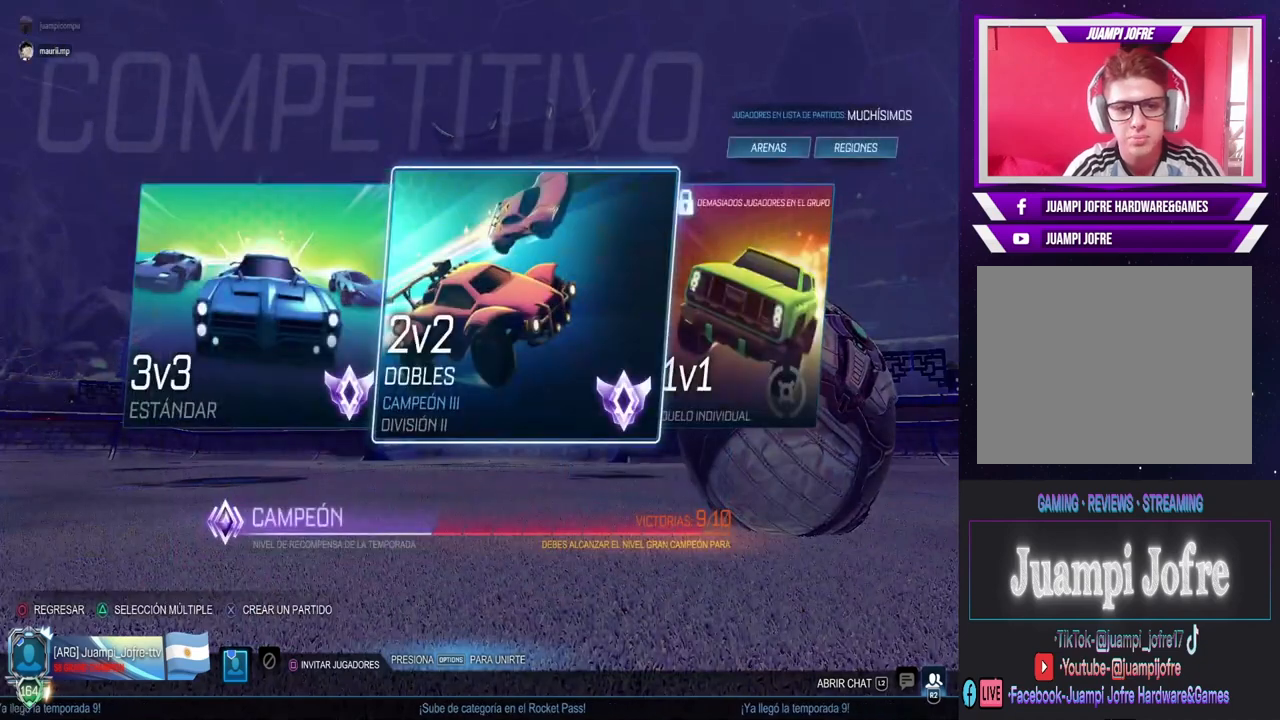
{"buttons": [], "left_stick": "center", "right_stick": "center", "events": [[100, "DPAD_RIGHT", "up"]]}
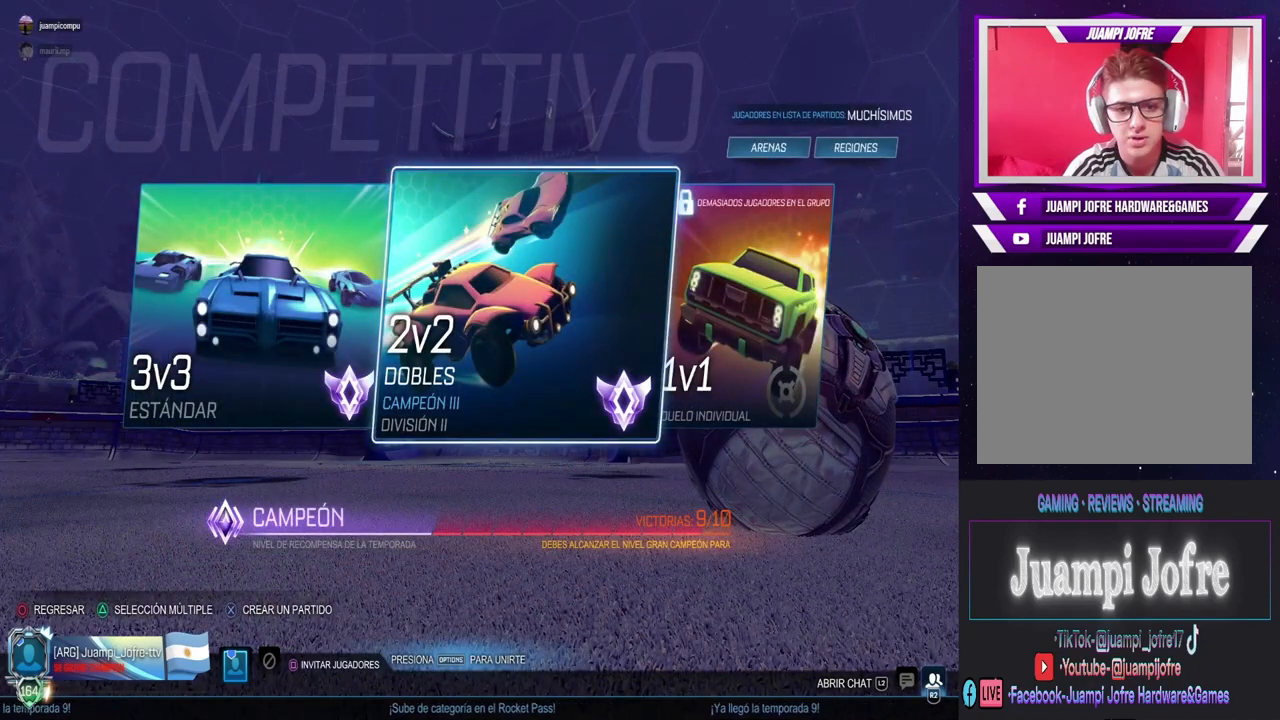
{"buttons": ["CIRCLE"], "left_stick": "center", "right_stick": "center", "events": [[33, "CROSS", "down"], [133, "CROSS", "up"], [433, "CIRCLE", "down"]]}